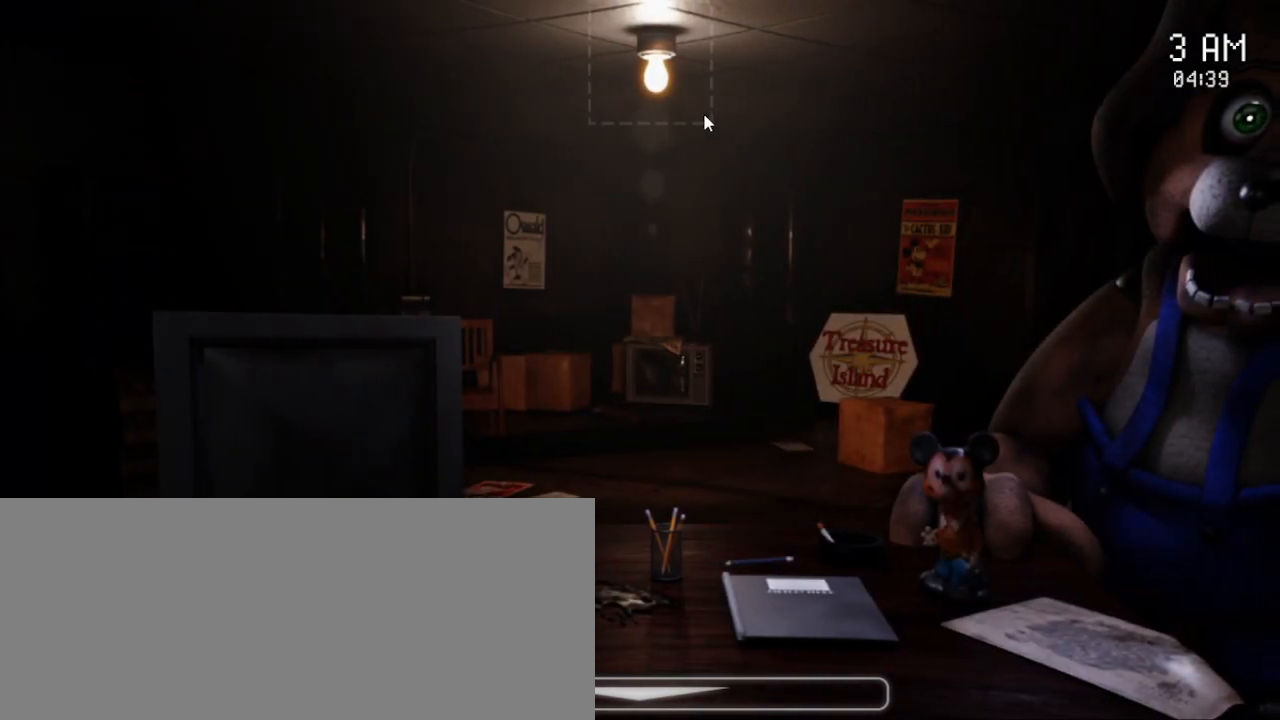
Gameplay with keyboard and mouse; each line is a JSON object with the keys and mouse buttons held at the frame after it. "events" lists presses ("down") and releases ("up") of "a", "ctrl", "d", "e", "q", "s", "shift", "space", "w", "mouse_left", "mouse_wheel" and "mouse_right" between this image and that frame as [ms after this image, input, new state], when the widget could be followed in between. "mouse_left", "mouse_wheel", "mouse_right" = the "left", "wheel", "right" buttons of the "mouse" list. No other keys are recorded. "wheel" means that the mouse wheel is clicked or scrolled. Mouse movement is not recorded.
{"keys": ["space"], "mouse": [], "events": [[67, "mouse_left", "down"], [150, "mouse_left", "up"], [300, "space", "down"]]}
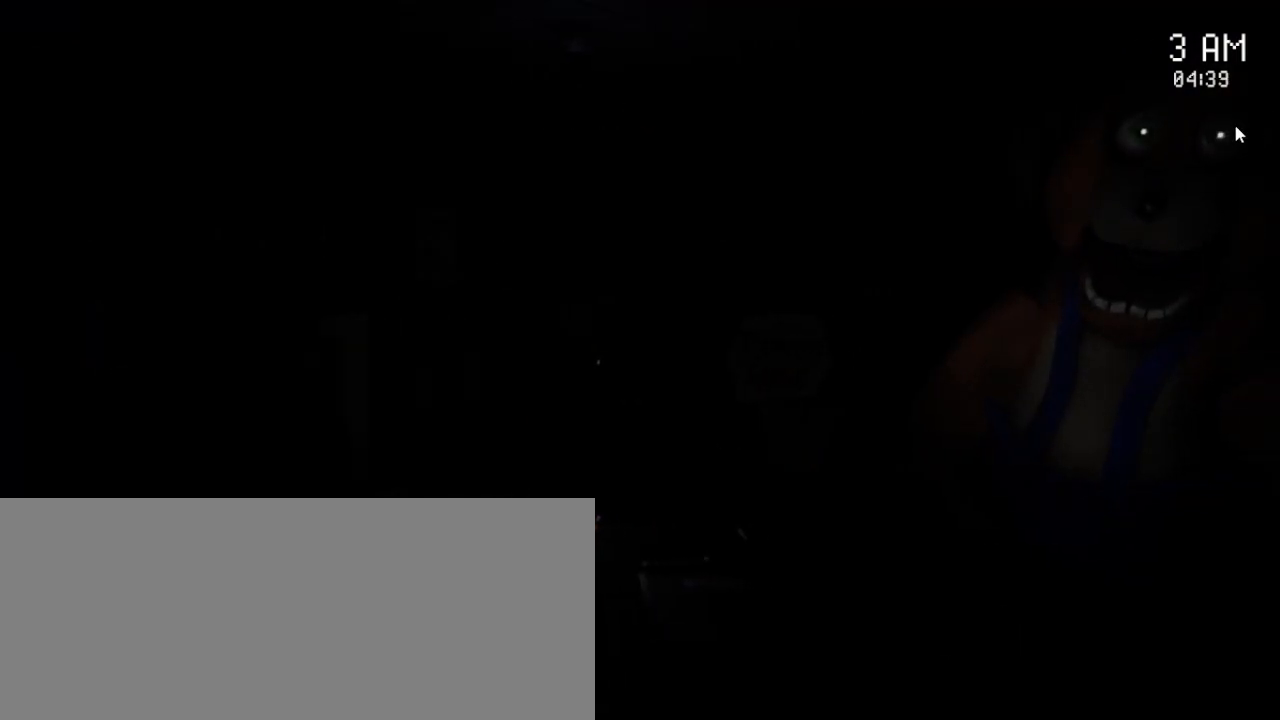
{"keys": ["space"], "mouse": [], "events": []}
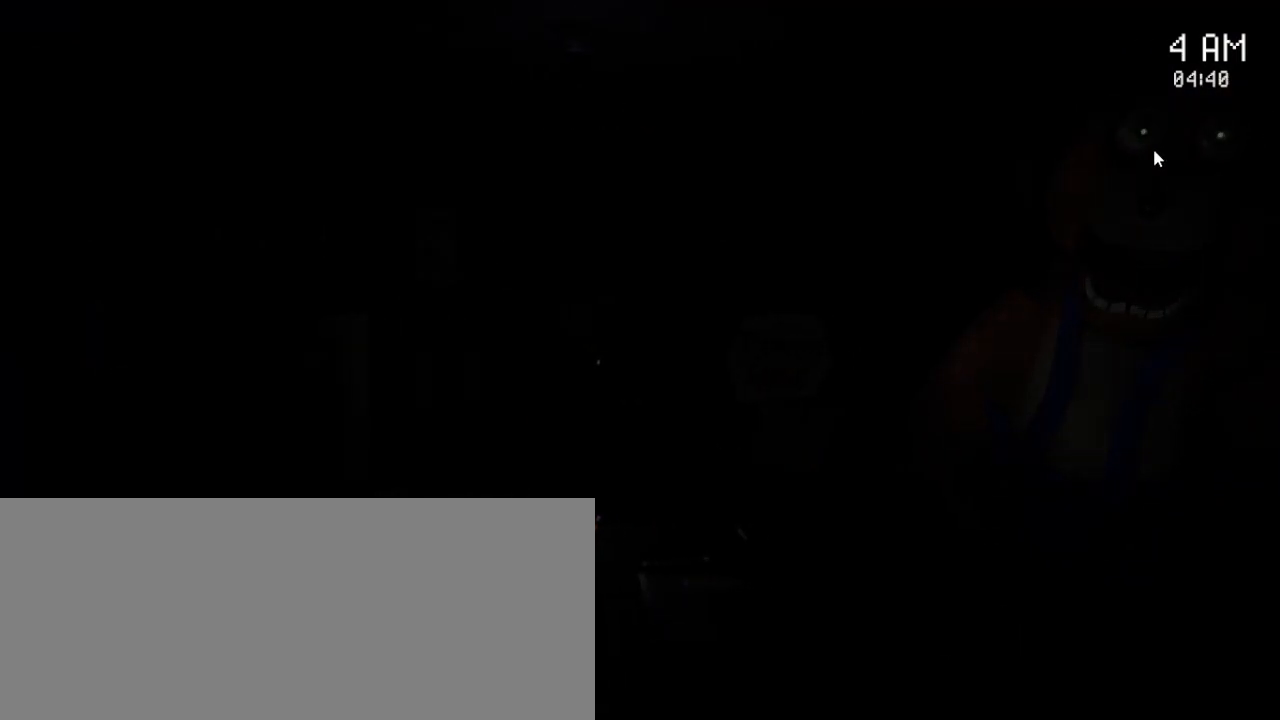
{"keys": ["space"], "mouse": [], "events": []}
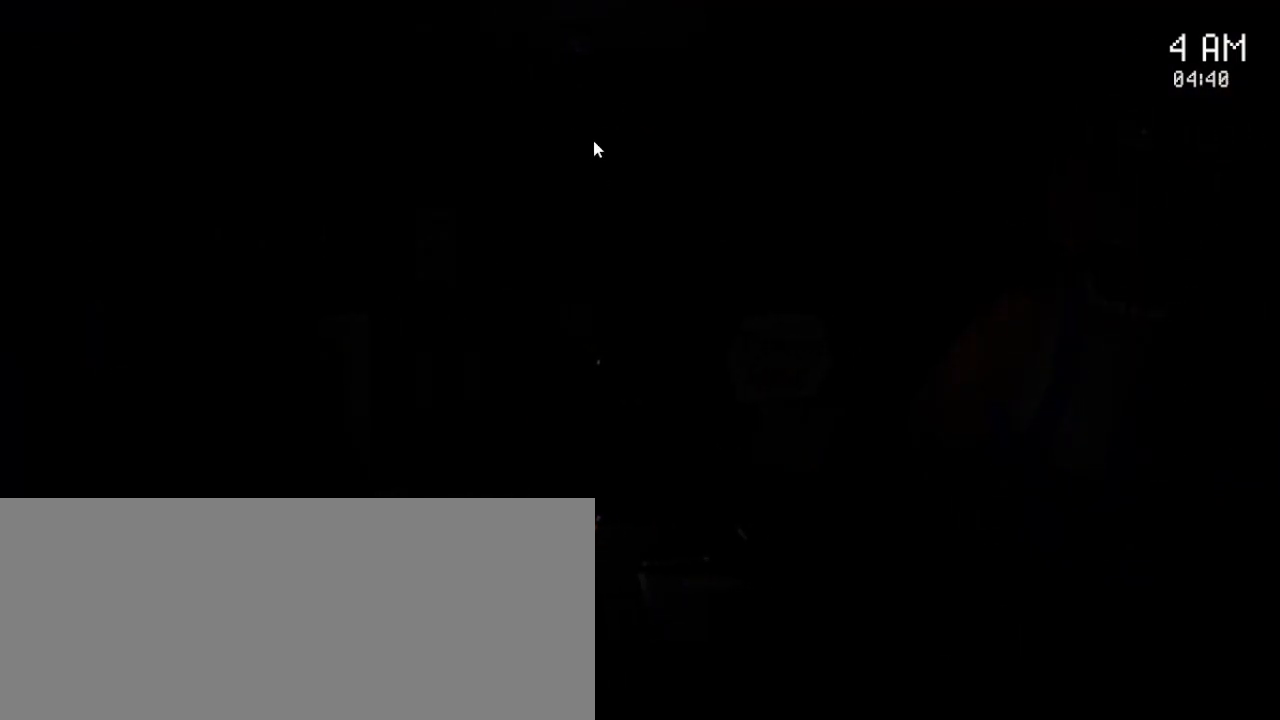
{"keys": [], "mouse": [], "events": [[483, "space", "up"]]}
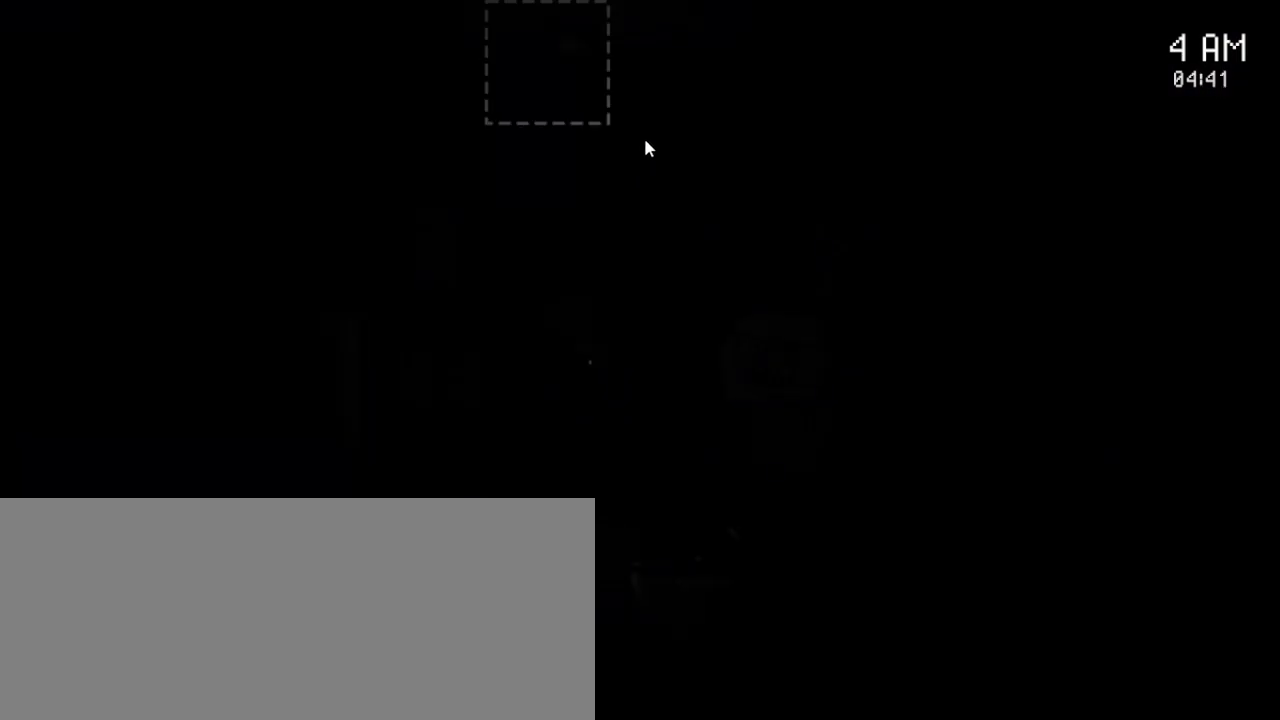
{"keys": [], "mouse": [], "events": [[300, "mouse_left", "down"], [383, "mouse_left", "up"]]}
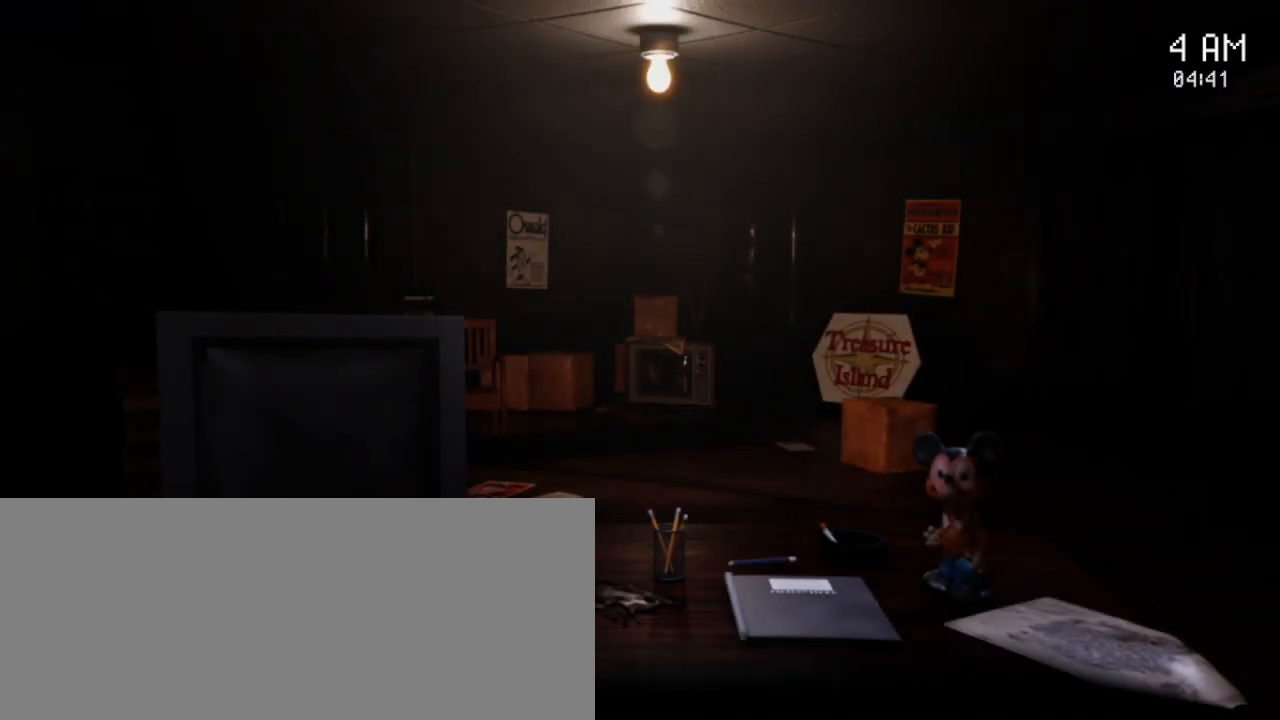
{"keys": [], "mouse": [], "events": []}
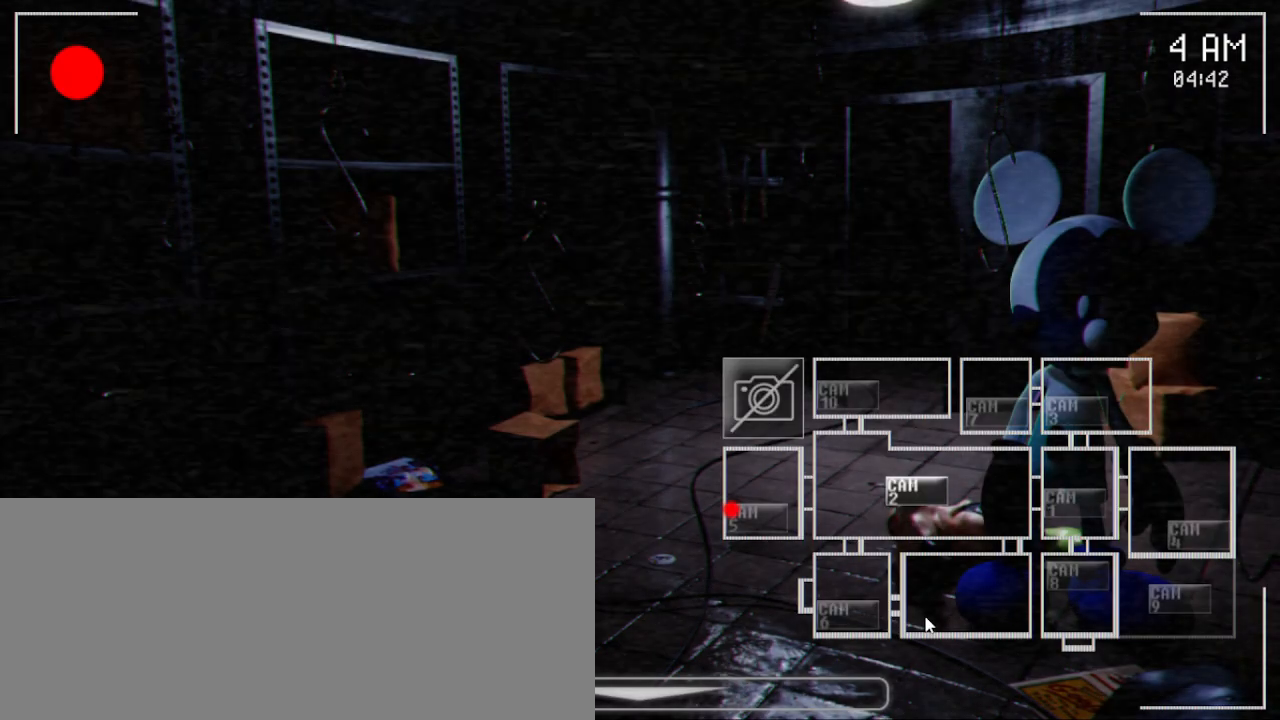
{"keys": [], "mouse": ["left"], "events": [[433, "mouse_left", "down"]]}
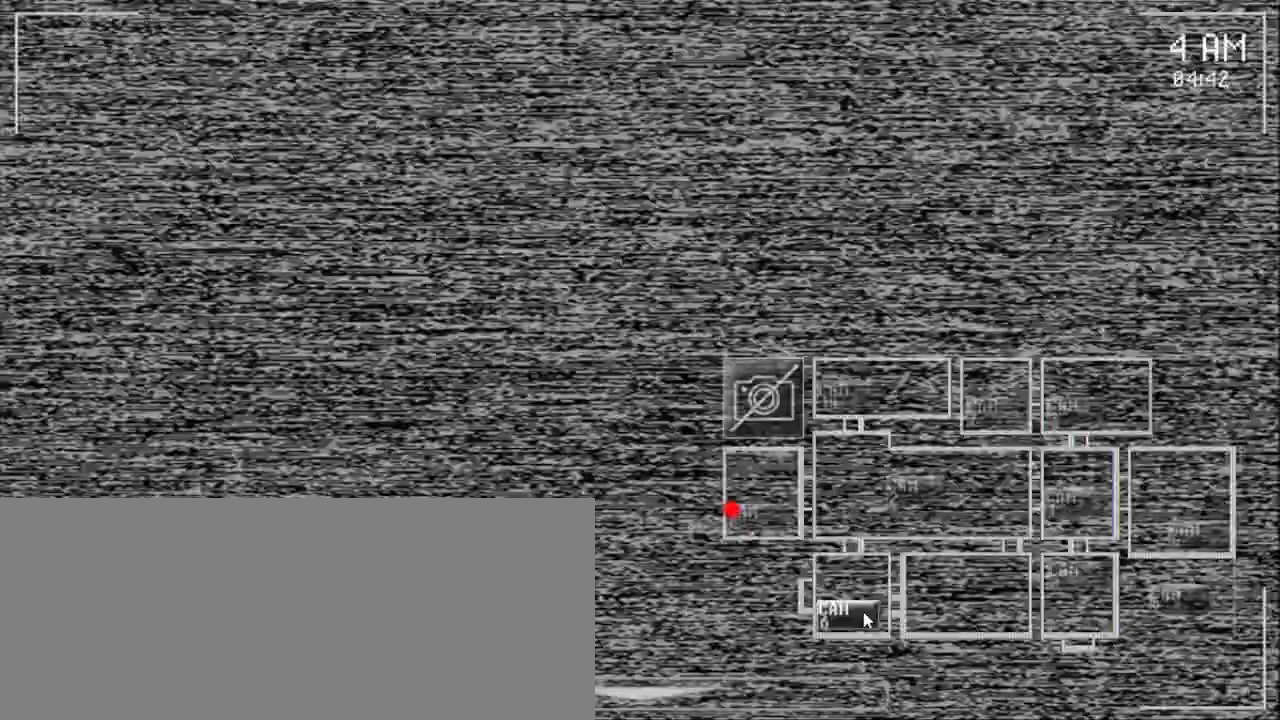
{"keys": [], "mouse": ["left"], "events": [[17, "mouse_left", "up"], [417, "mouse_left", "down"]]}
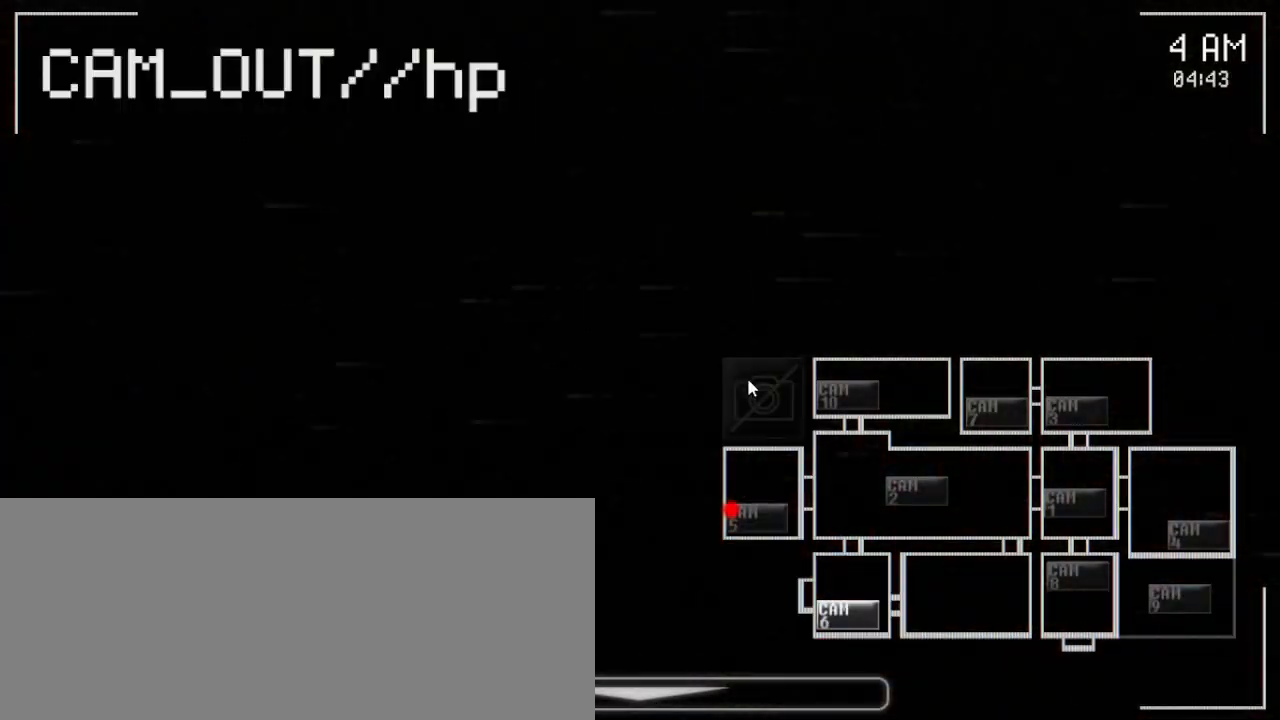
{"keys": [], "mouse": [], "events": [[17, "mouse_left", "up"], [383, "mouse_left", "down"], [500, "mouse_left", "up"]]}
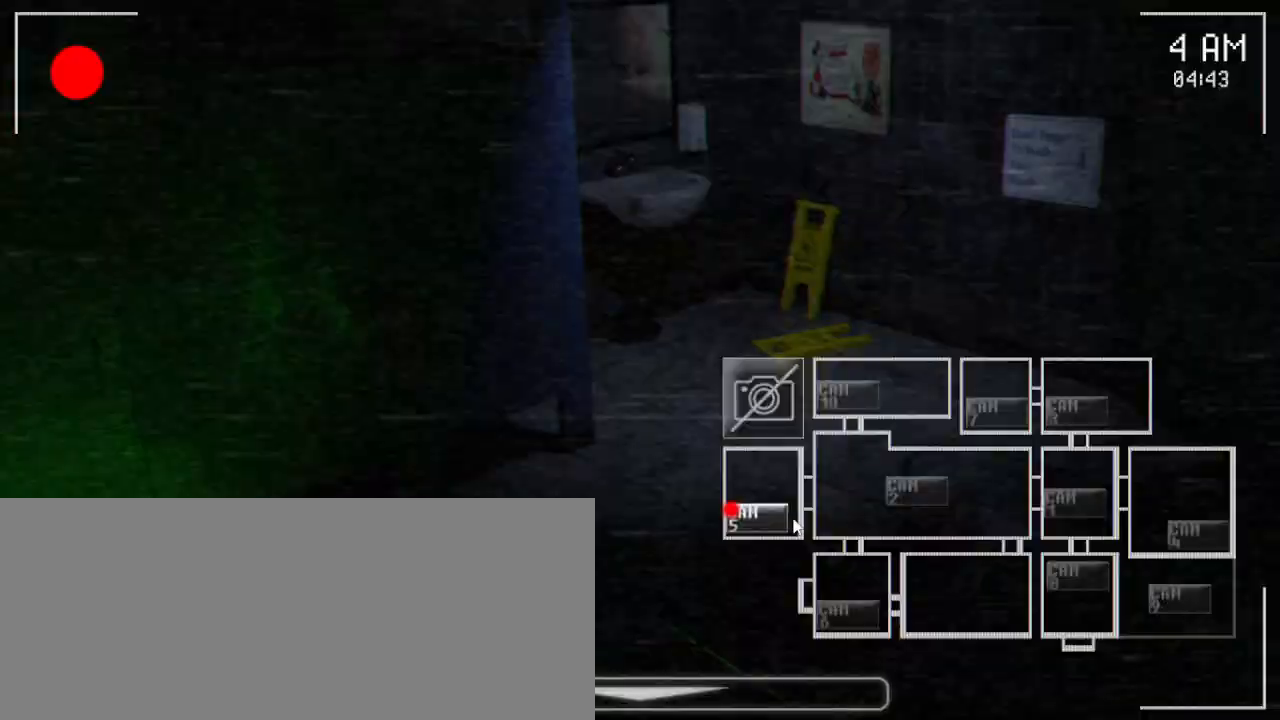
{"keys": [], "mouse": [], "events": []}
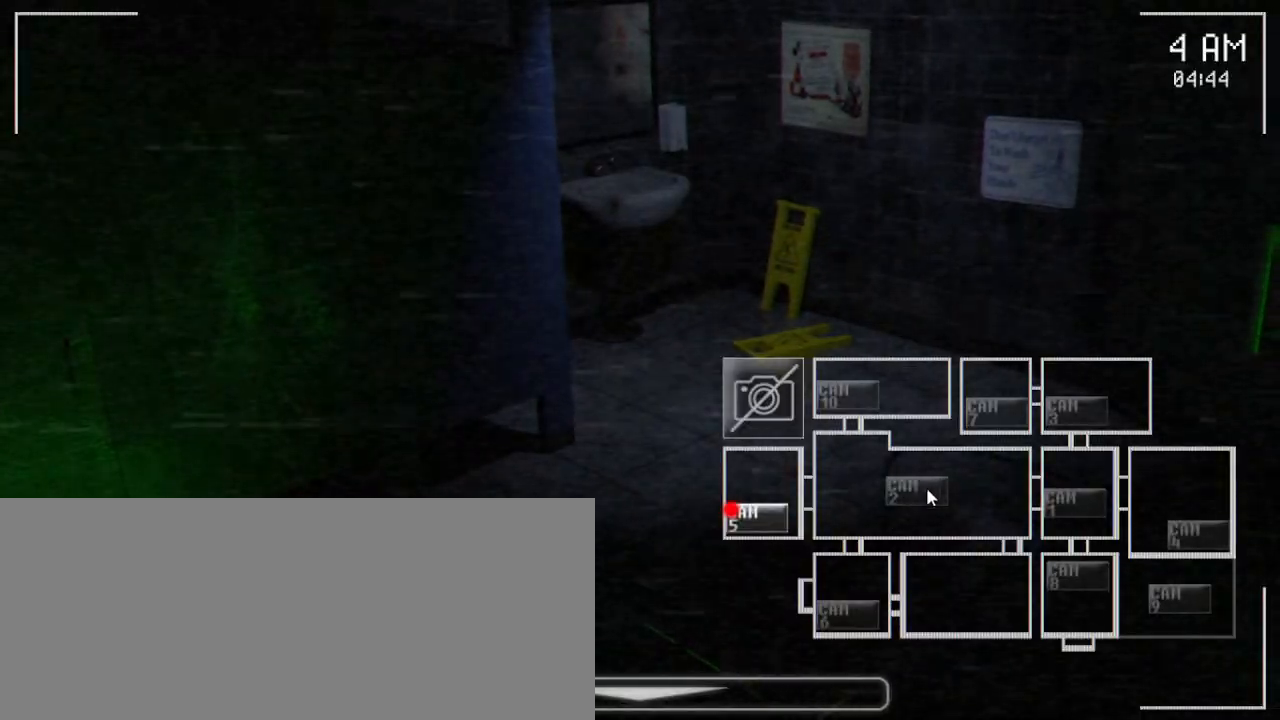
{"keys": [], "mouse": [], "events": []}
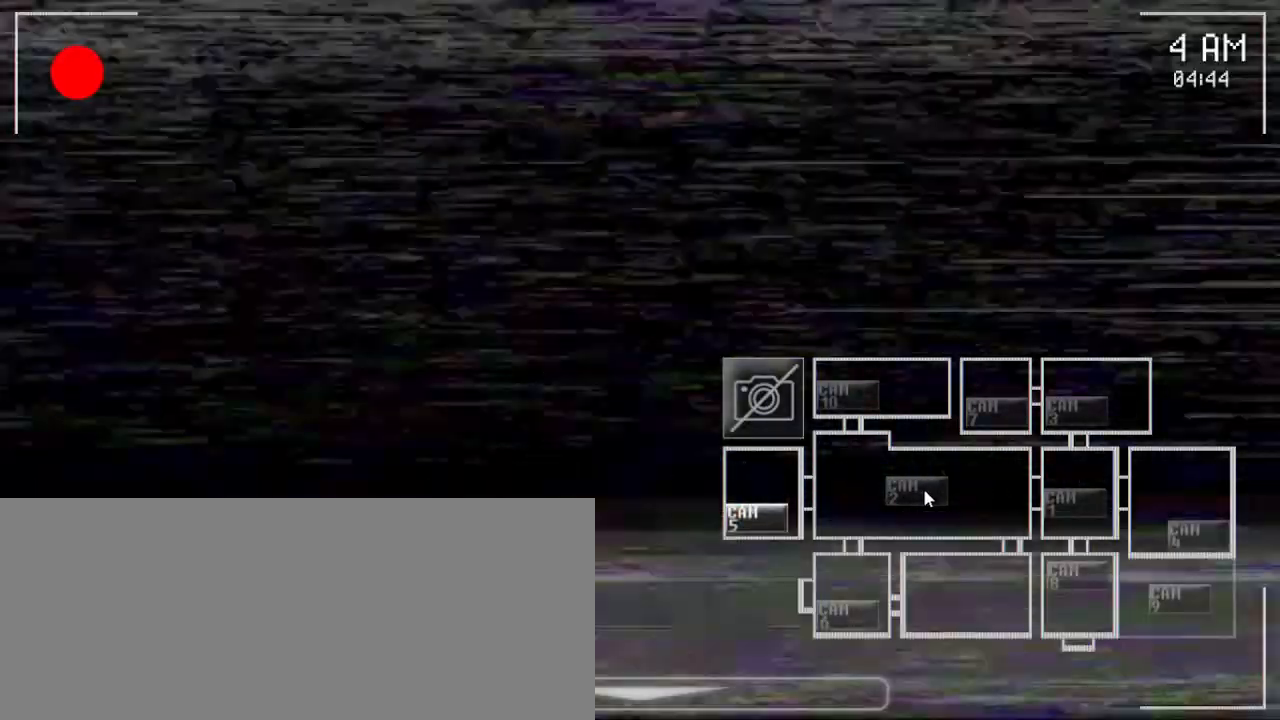
{"keys": [], "mouse": [], "events": [[183, "mouse_left", "down"], [233, "mouse_left", "up"]]}
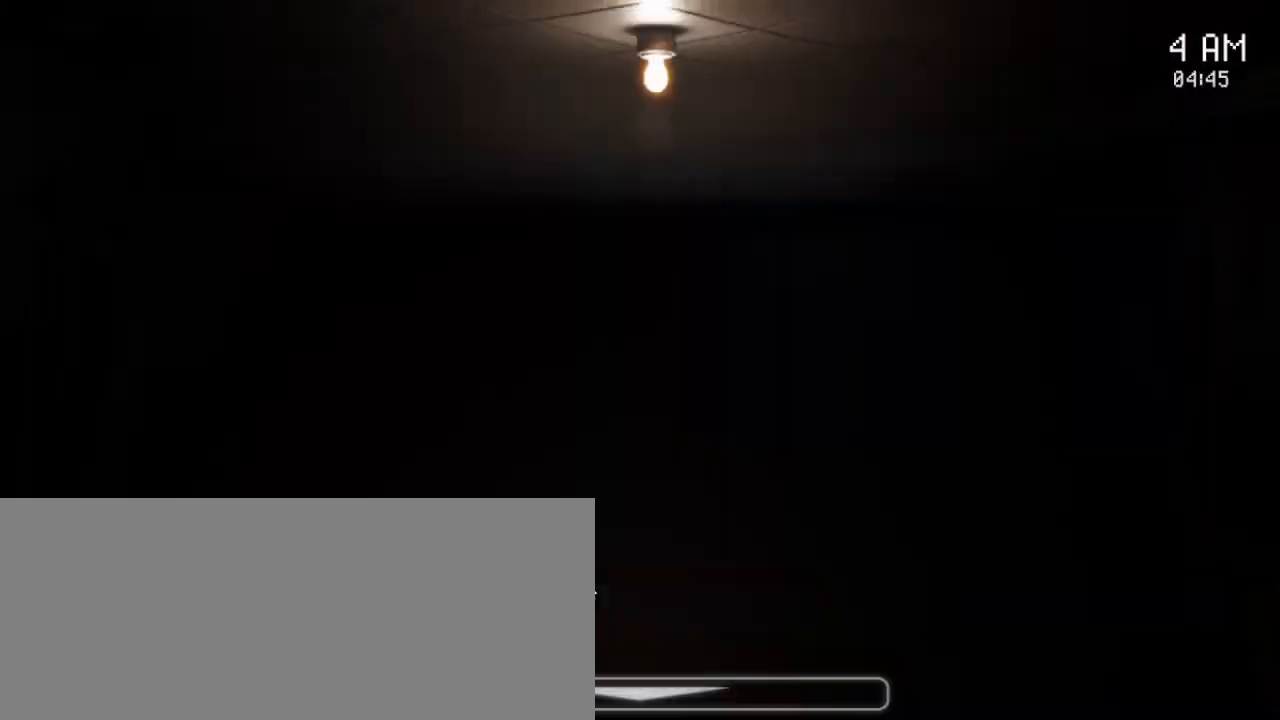
{"keys": [], "mouse": [], "events": []}
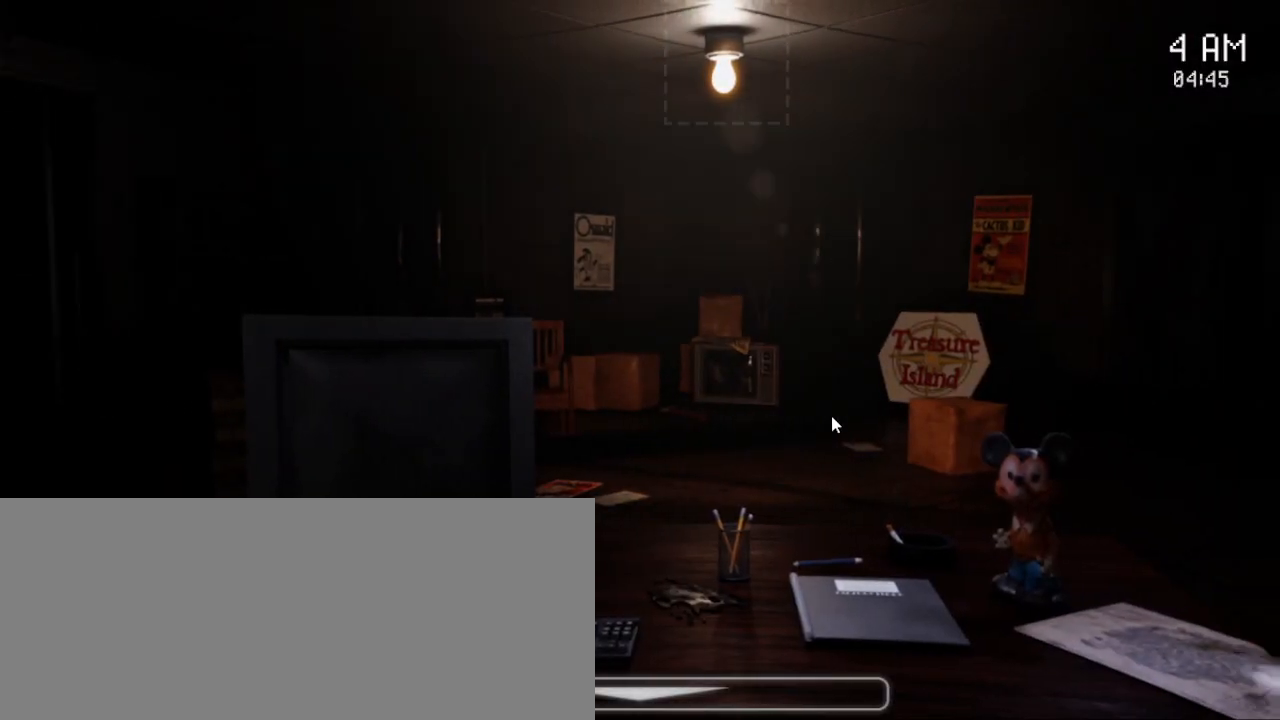
{"keys": [], "mouse": [], "events": []}
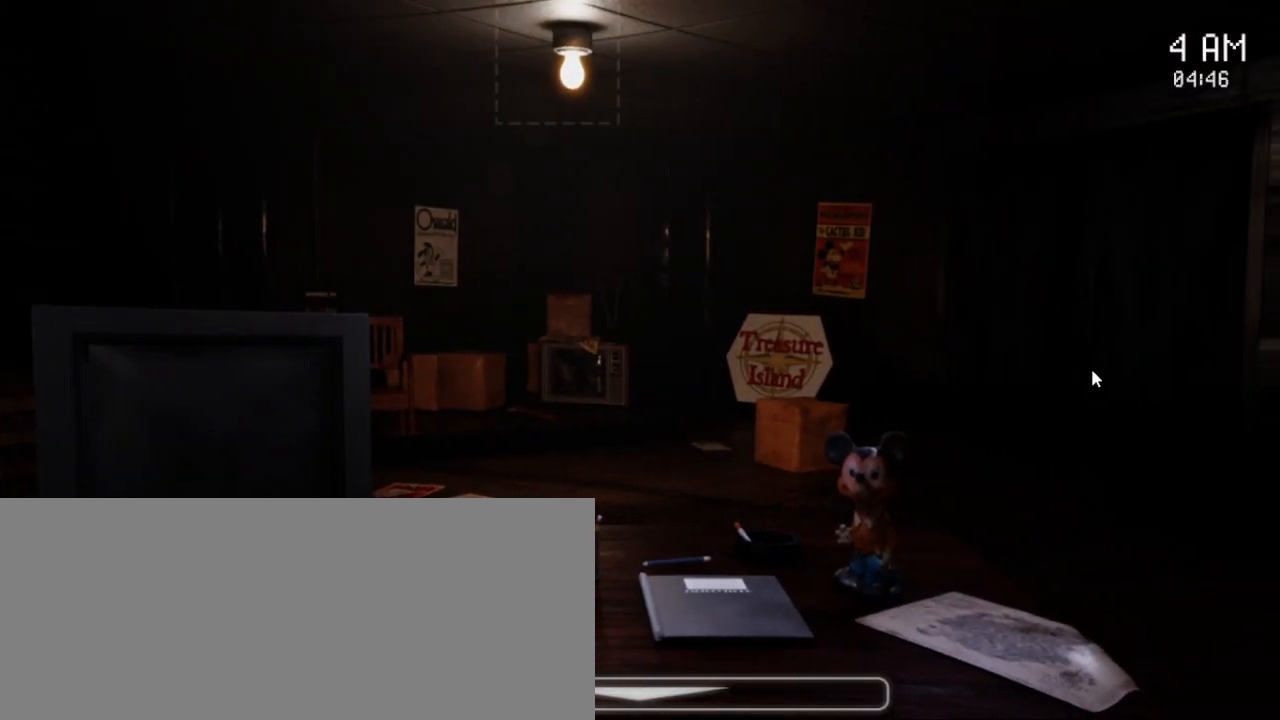
{"keys": [], "mouse": [], "events": []}
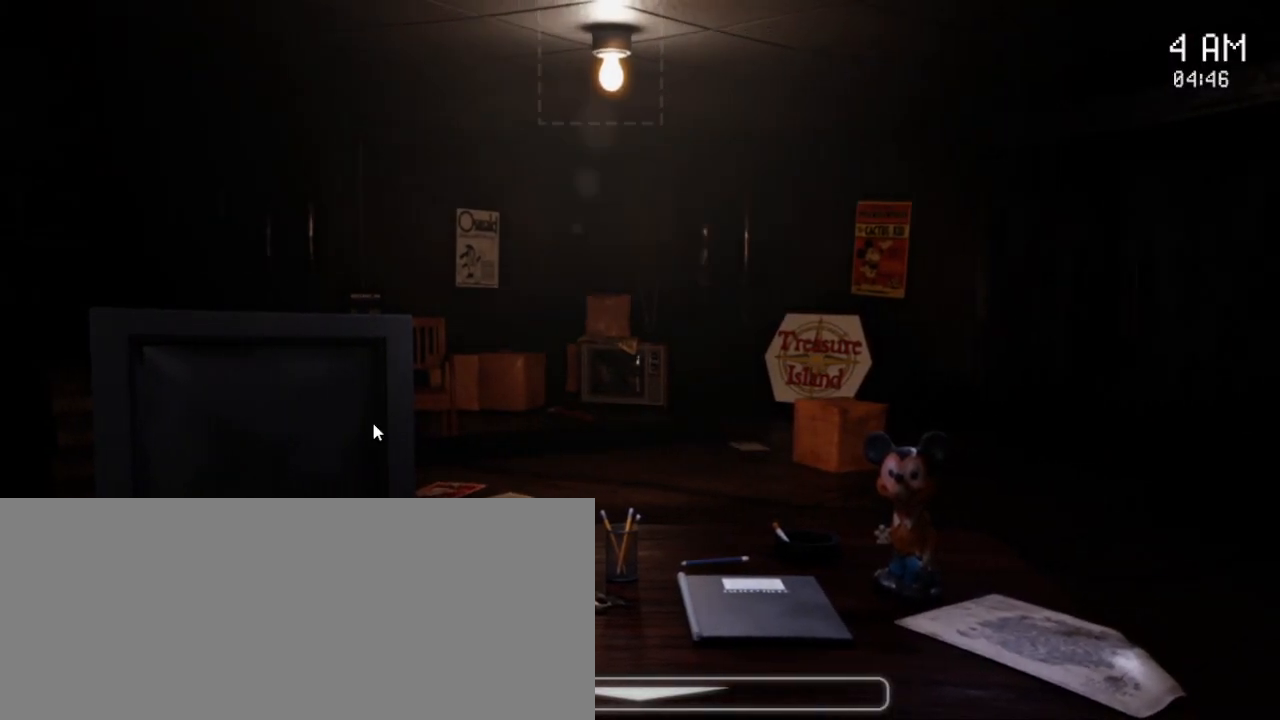
{"keys": [], "mouse": [], "events": []}
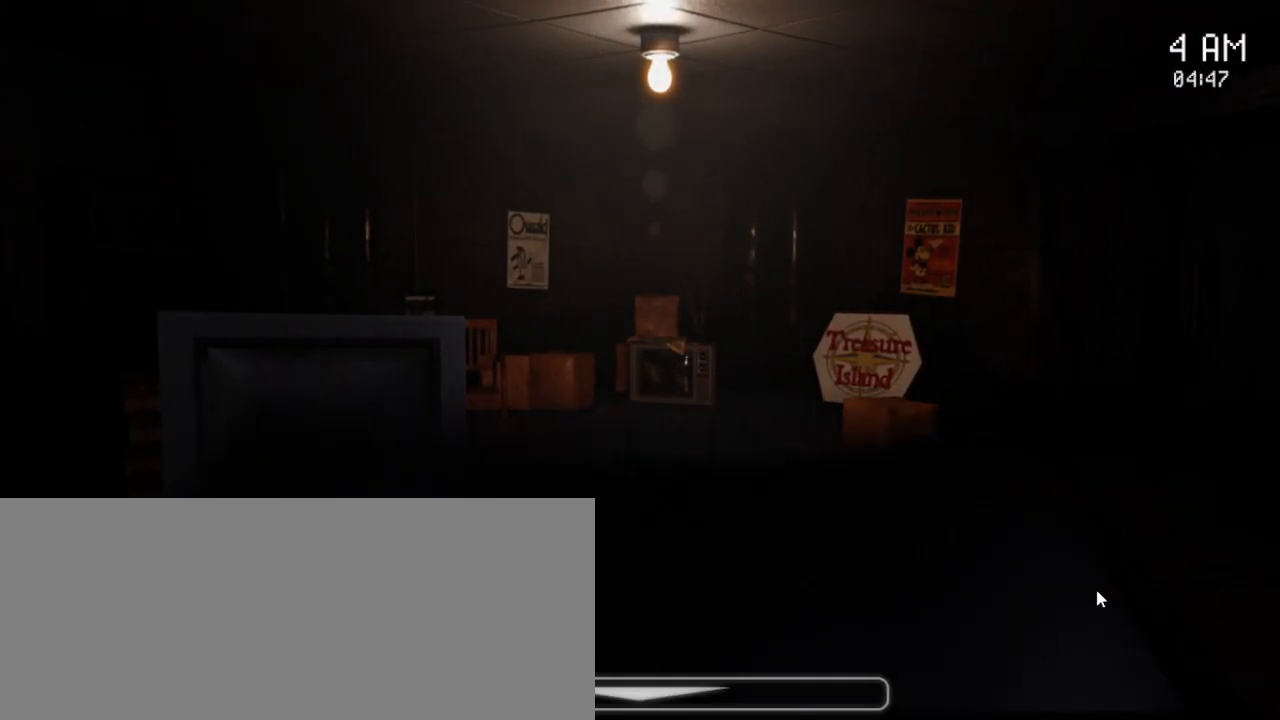
{"keys": [], "mouse": [], "events": []}
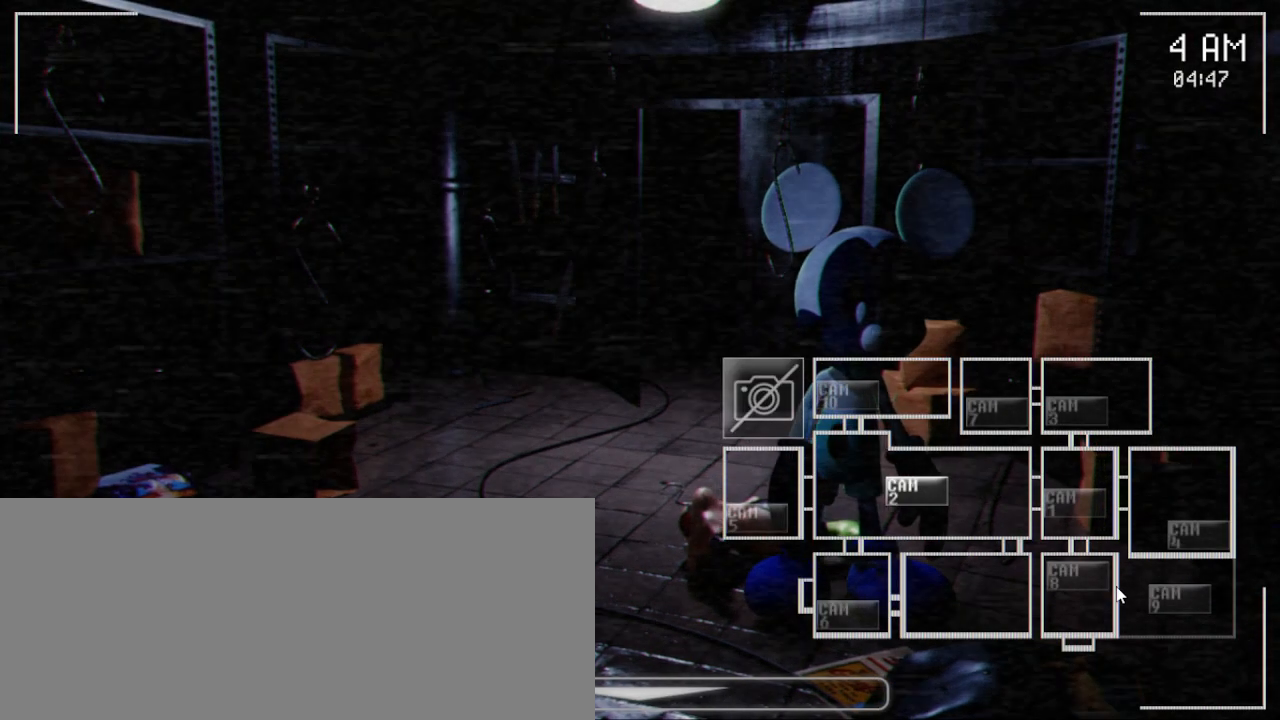
{"keys": [], "mouse": [], "events": [[250, "mouse_left", "down"], [350, "mouse_left", "up"]]}
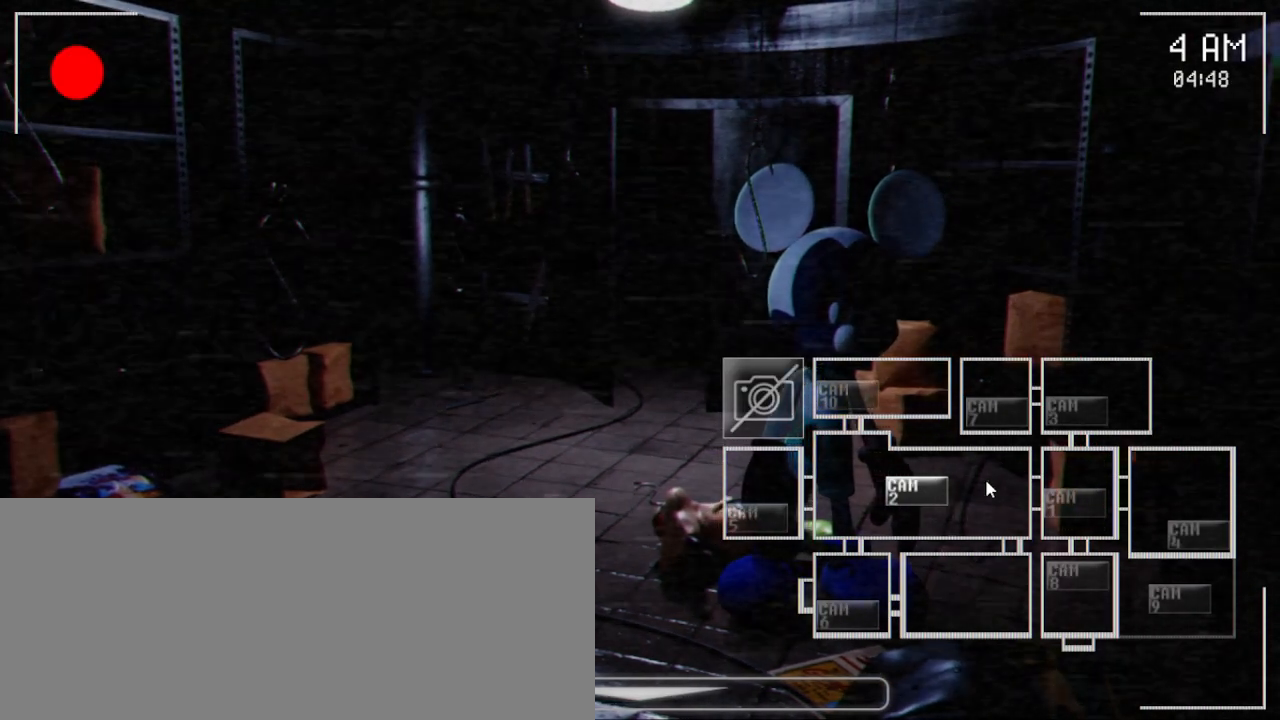
{"keys": [], "mouse": [], "events": []}
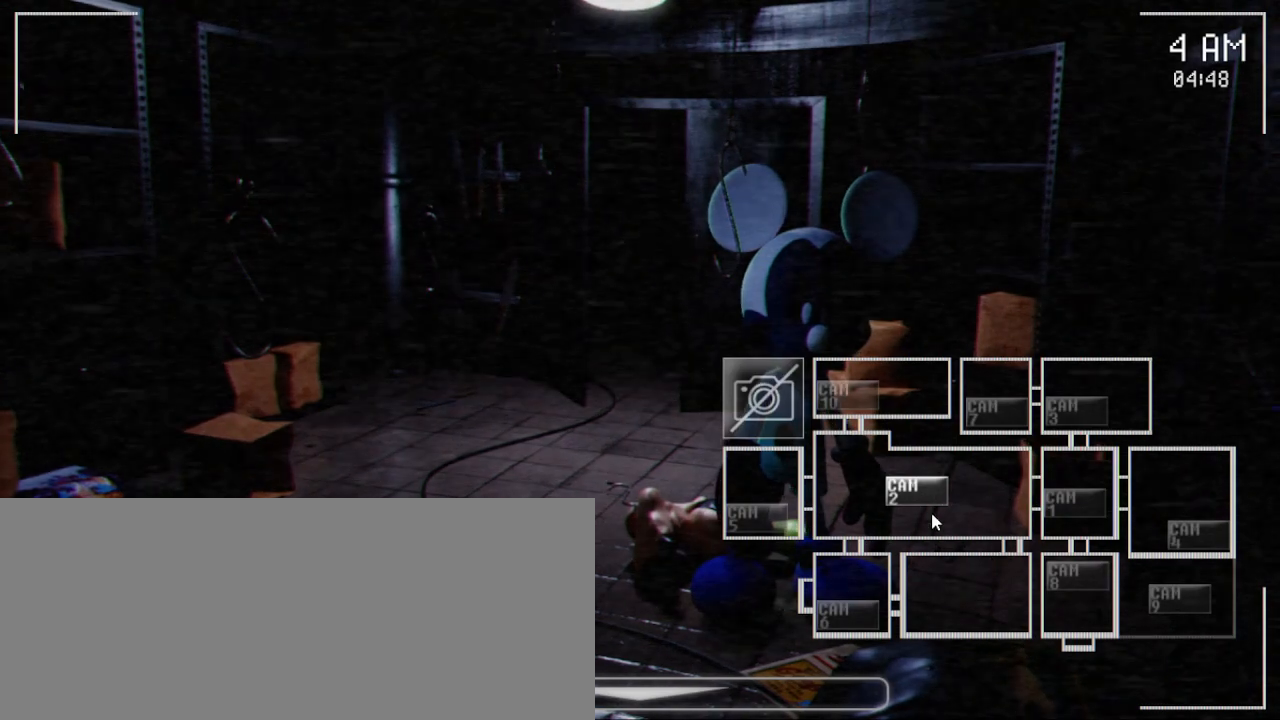
{"keys": [], "mouse": [], "events": []}
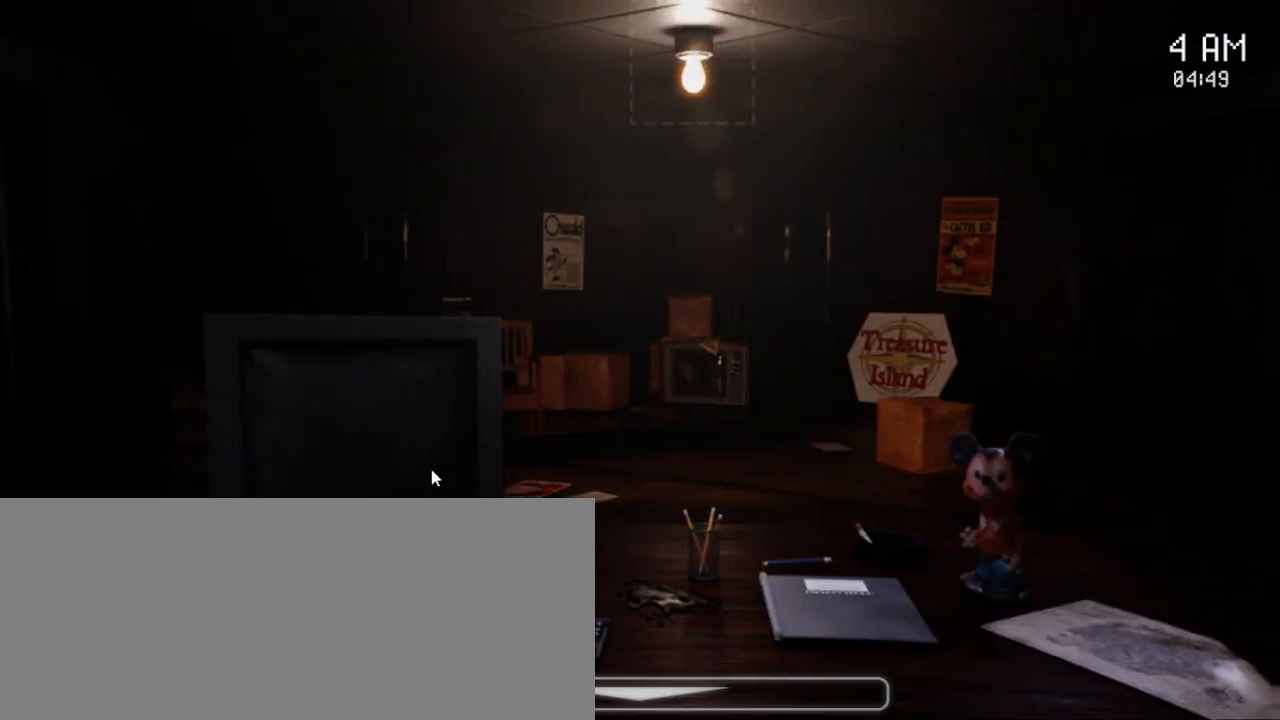
{"keys": [], "mouse": [], "events": []}
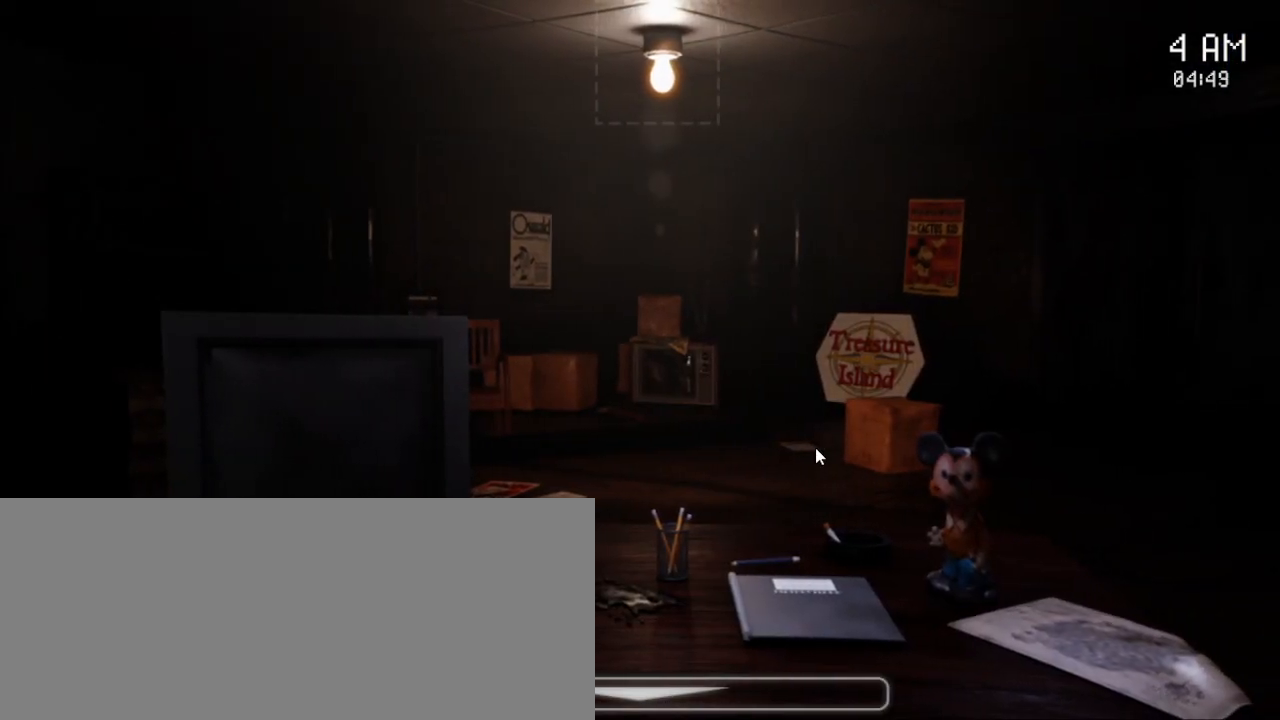
{"keys": [], "mouse": [], "events": []}
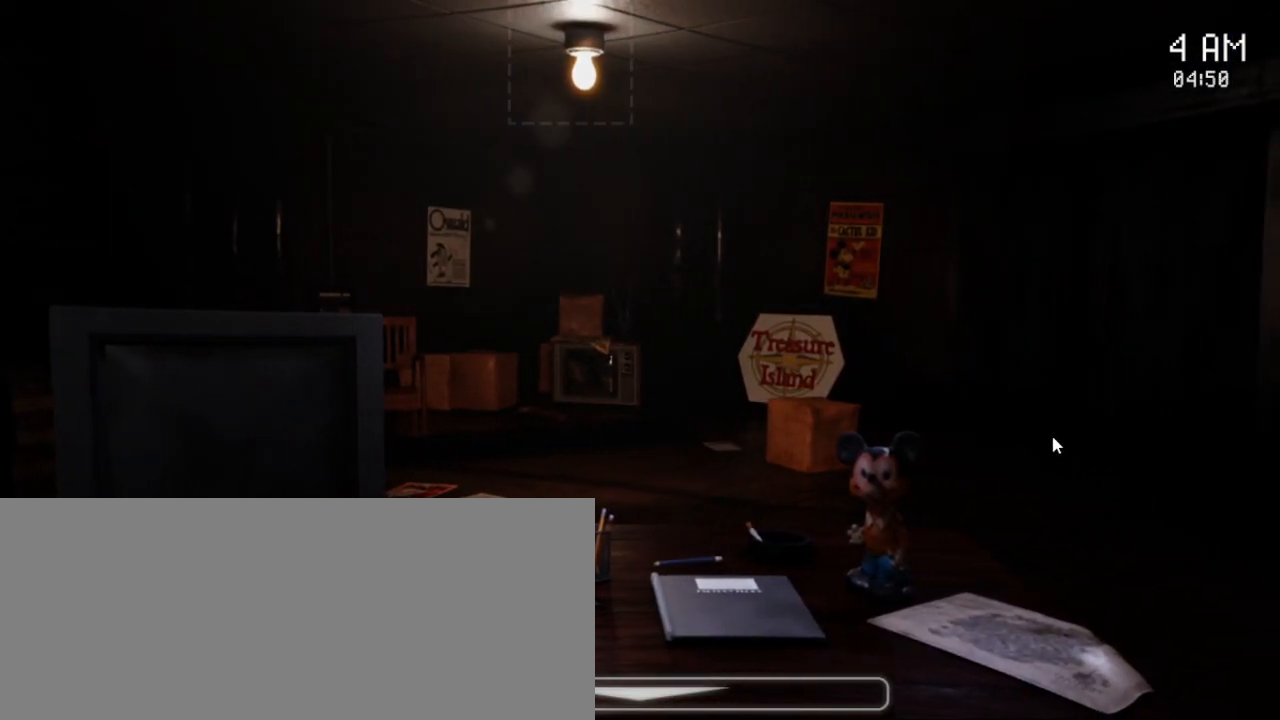
{"keys": [], "mouse": [], "events": []}
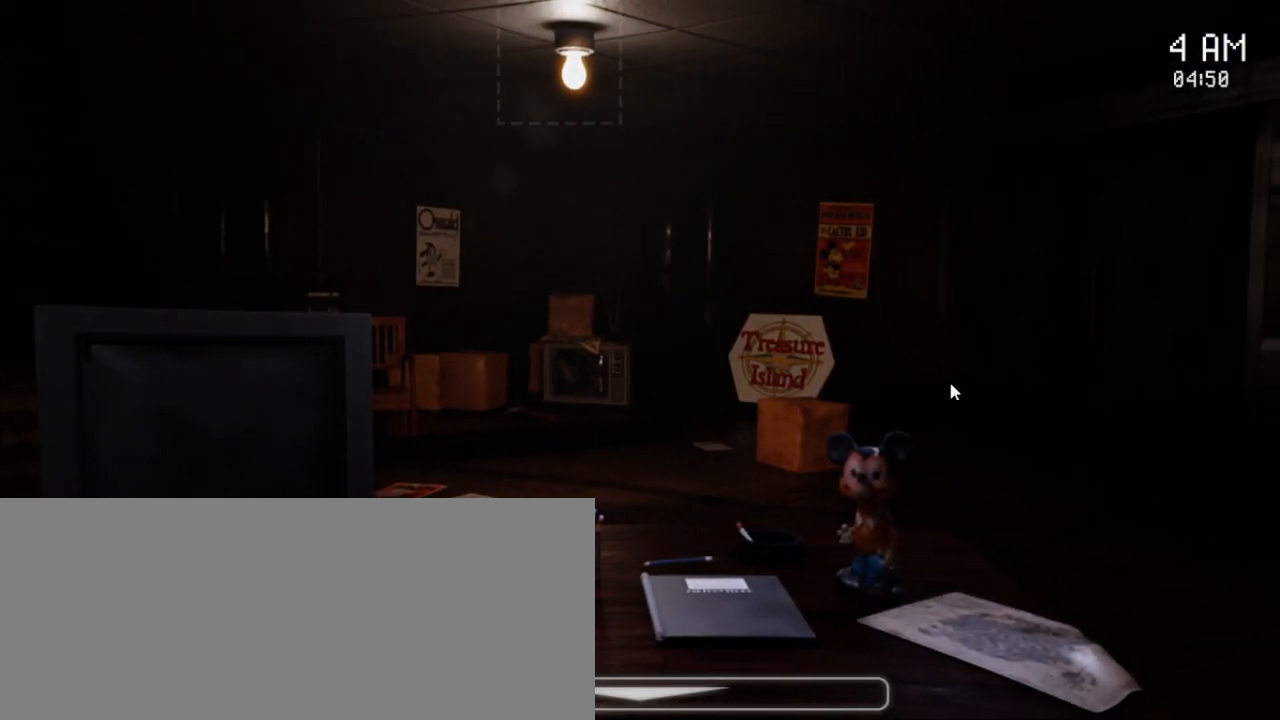
{"keys": [], "mouse": [], "events": []}